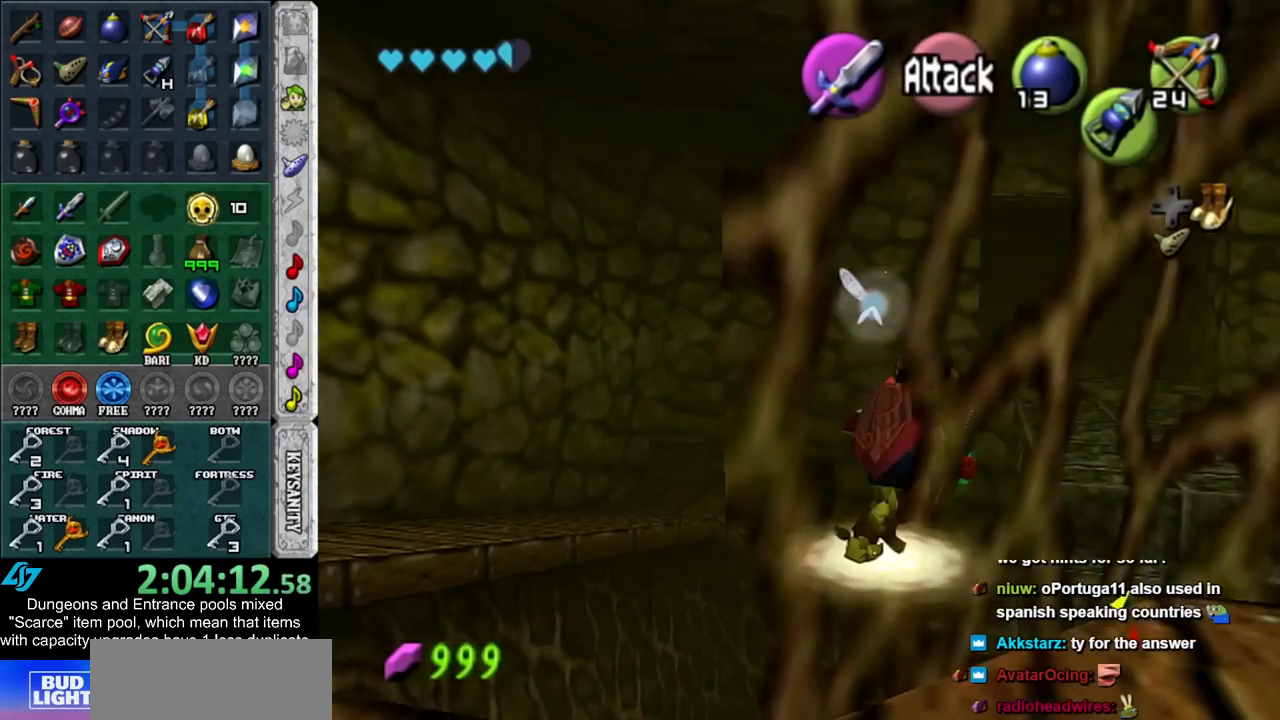
Gameplay with a controller (Nintendo layout); each line is a JSON object with the inputs held at the frame after it. "events" lists button and stick changes between this image and that frame as [ms after this image, input, new state], when the widget could be followed in between. Not read: L3 R3.
{"buttons": [], "left_stick": "up", "right_stick": "center", "events": [[267, "left_stick", "up"]]}
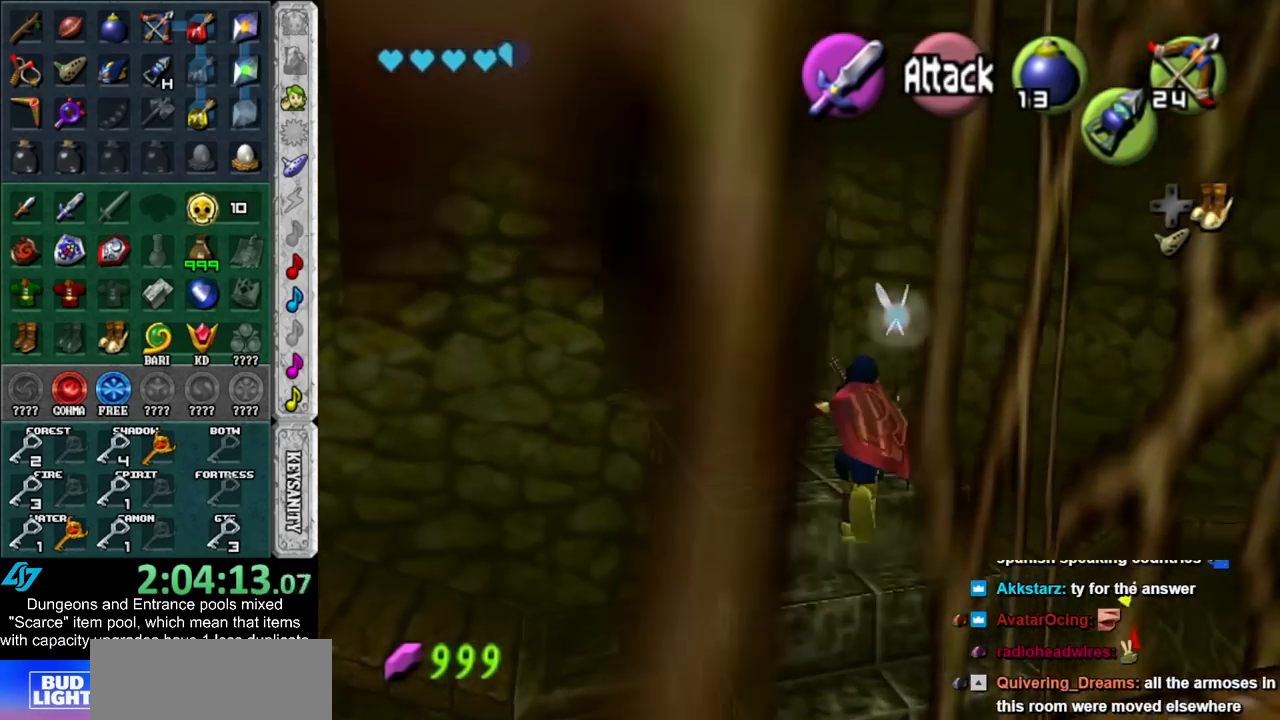
{"buttons": [], "left_stick": "center", "right_stick": "center", "events": [[67, "DPAD_RIGHT", "down"], [167, "DPAD_RIGHT", "up"], [417, "left_stick", "center"]]}
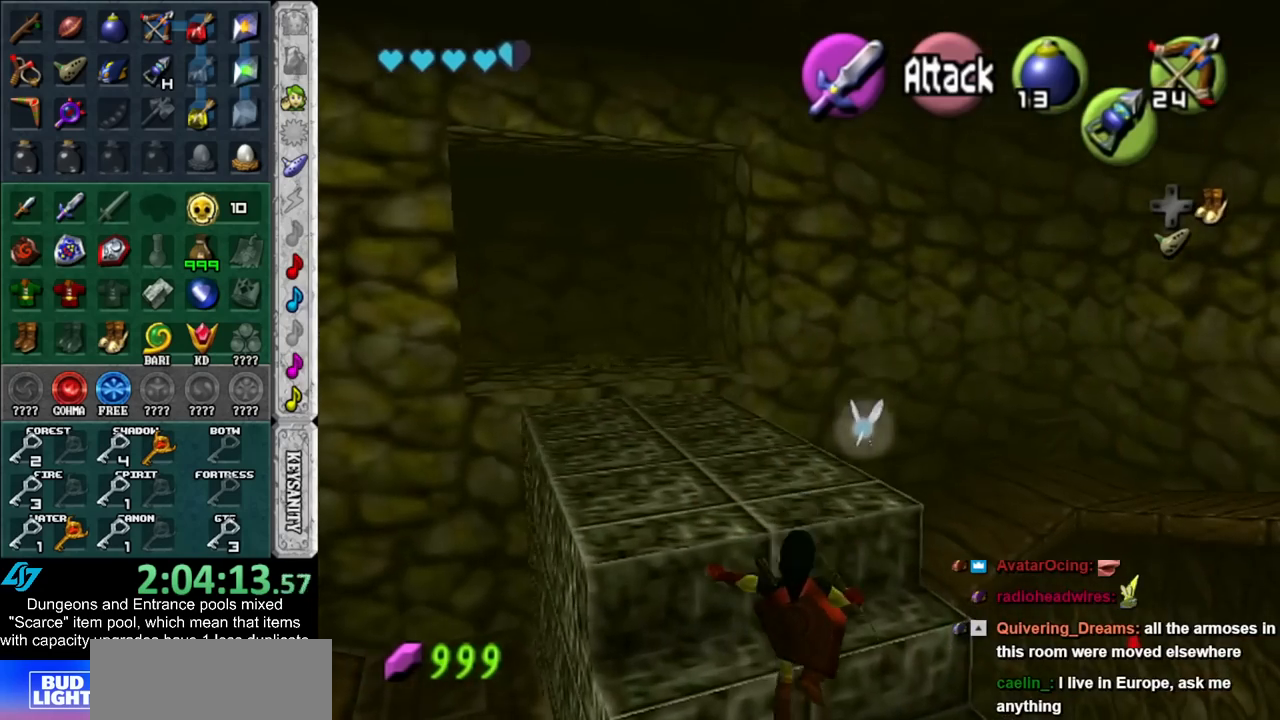
{"buttons": ["L1"], "left_stick": "center", "right_stick": "center", "events": [[133, "left_stick", "down"], [233, "left_stick", "center"], [300, "L1", "down"]]}
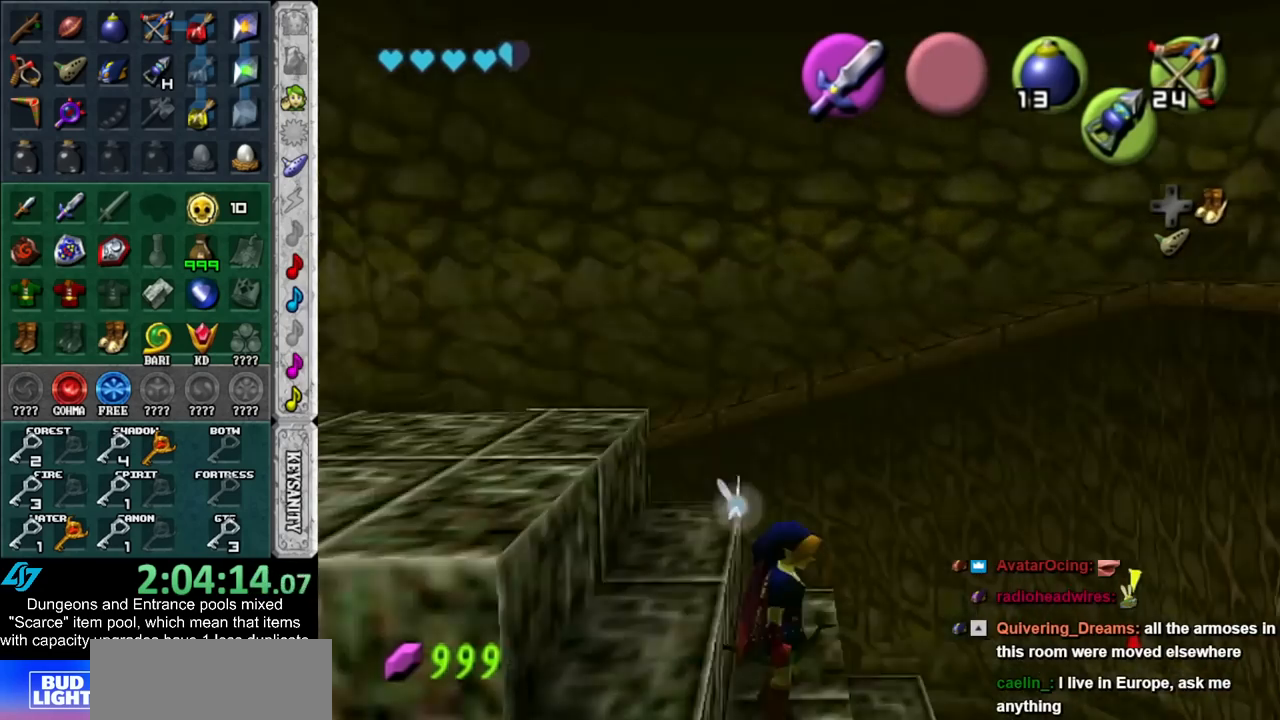
{"buttons": ["A", "L1"], "left_stick": "down", "right_stick": "center", "events": [[17, "left_stick", "down"], [100, "A", "down"], [200, "A", "up"], [483, "A", "down"]]}
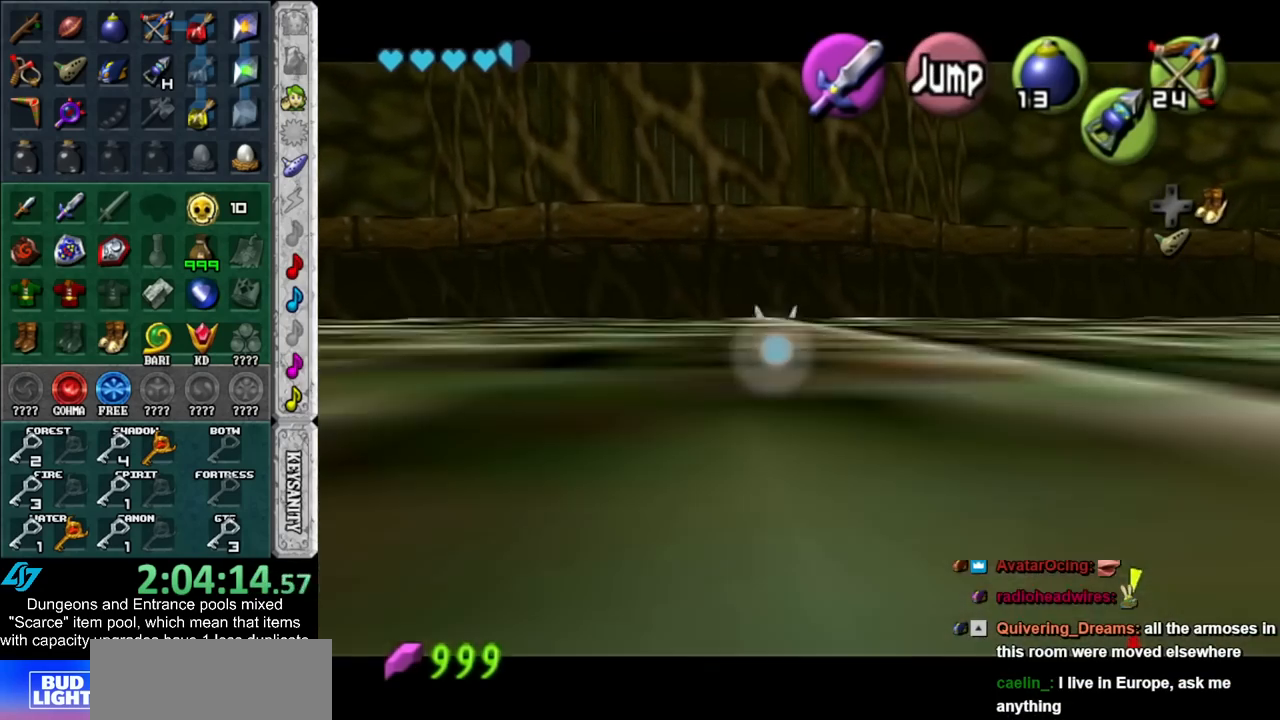
{"buttons": [], "left_stick": "down", "right_stick": "center", "events": [[167, "A", "up"], [200, "L1", "up"]]}
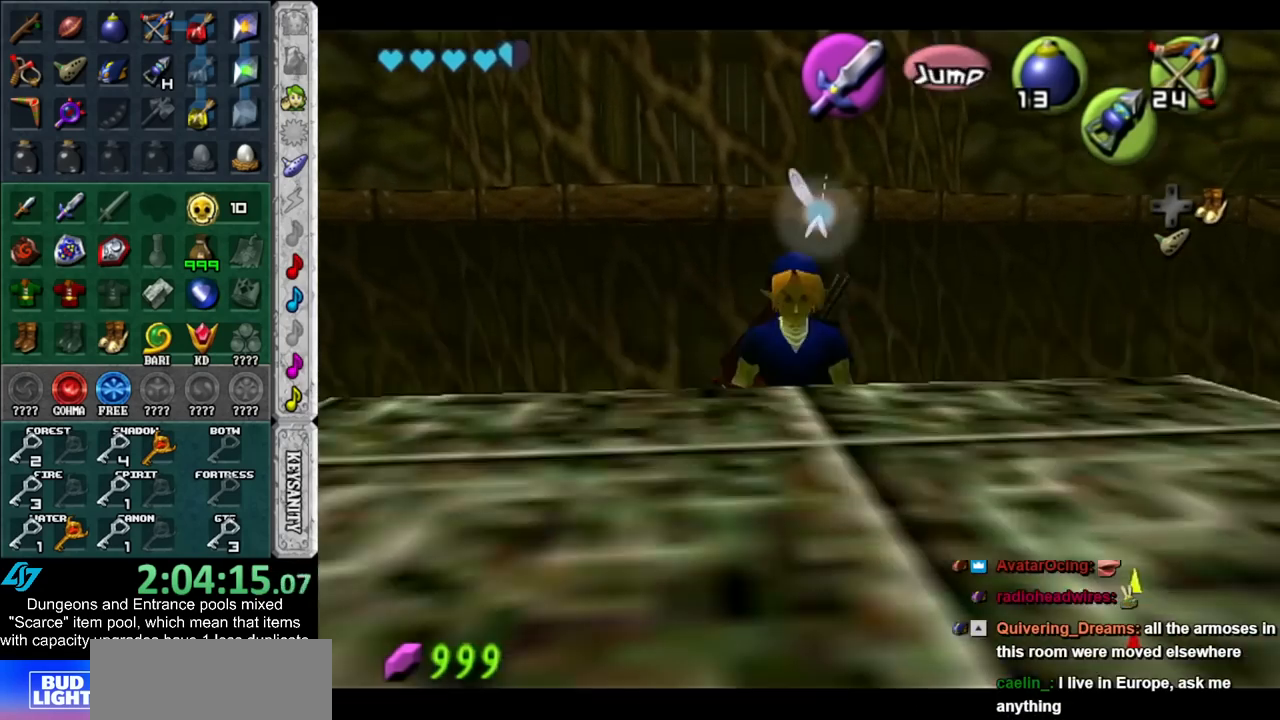
{"buttons": ["X"], "left_stick": "up", "right_stick": "center", "events": [[67, "L1", "down"], [100, "left_stick", "center"], [267, "L1", "up"], [383, "left_stick", "up"], [450, "X", "down"]]}
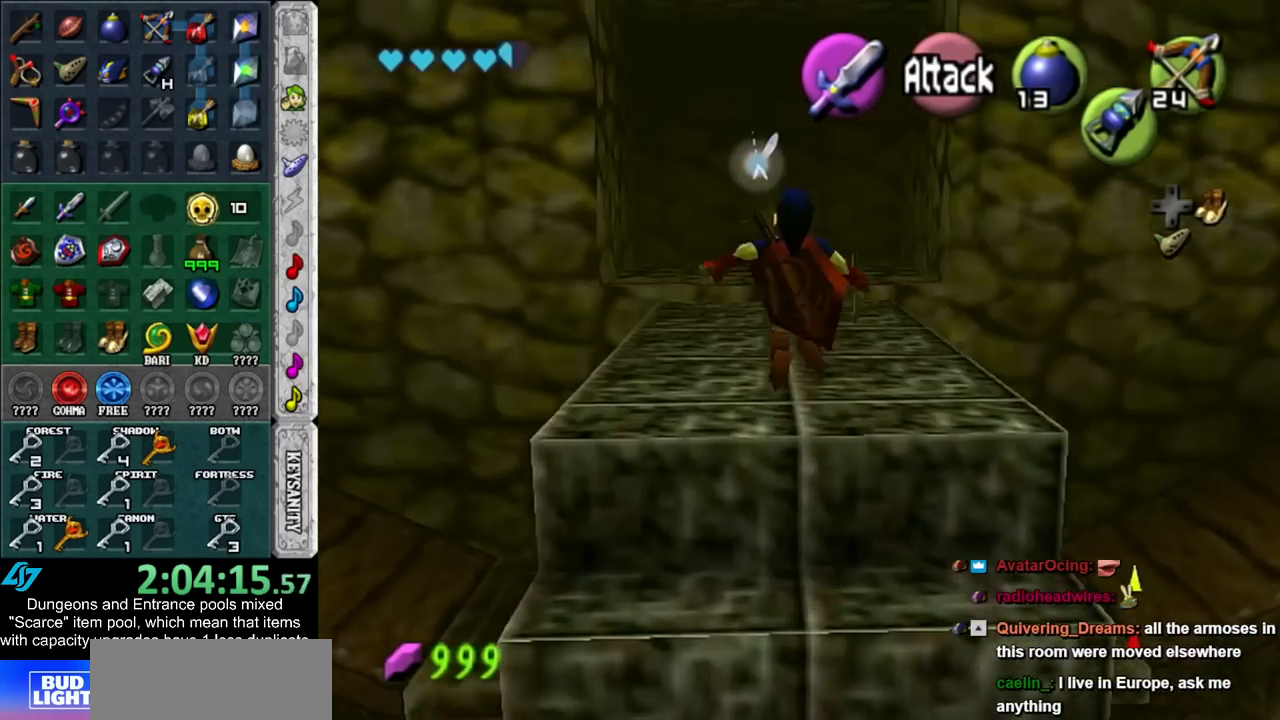
{"buttons": ["X", "L1"], "left_stick": "up", "right_stick": "center", "events": [[17, "L1", "down"], [83, "X", "up"], [233, "L1", "up"], [333, "L1", "down"], [333, "X", "down"]]}
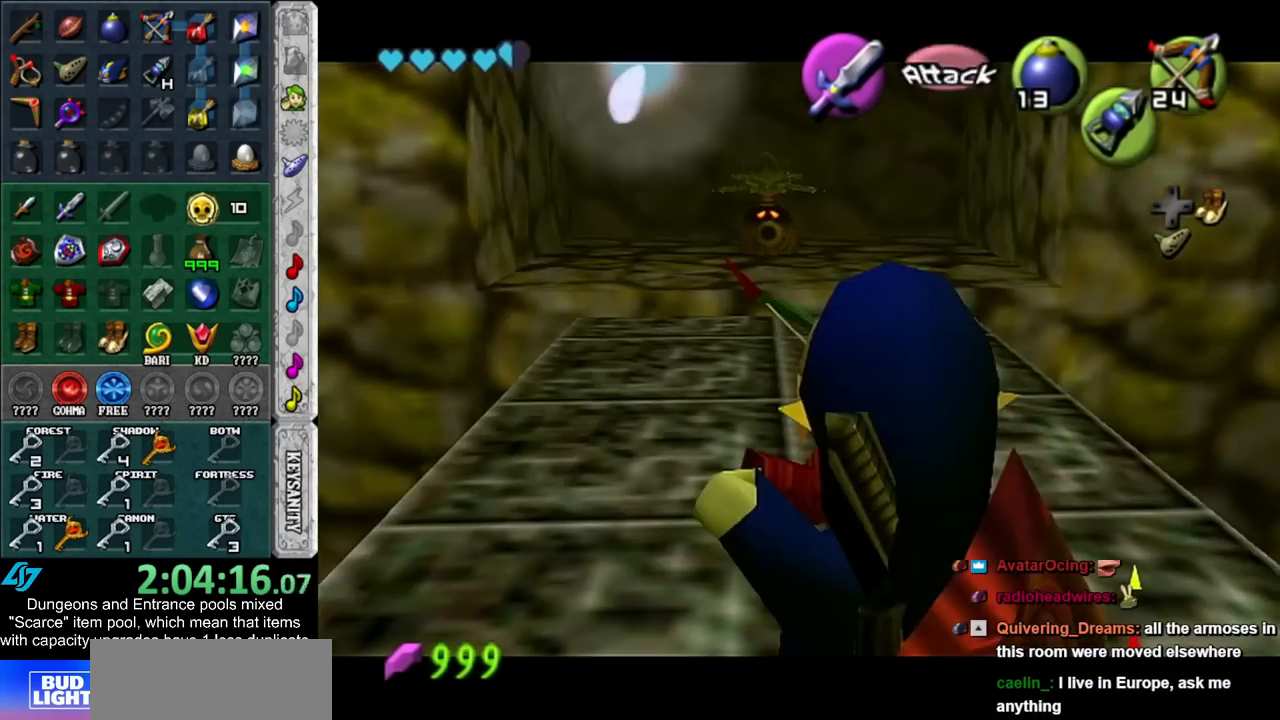
{"buttons": ["X"], "left_stick": "center", "right_stick": "center", "events": [[67, "L1", "up"], [167, "left_stick", "up-left"], [300, "left_stick", "center"]]}
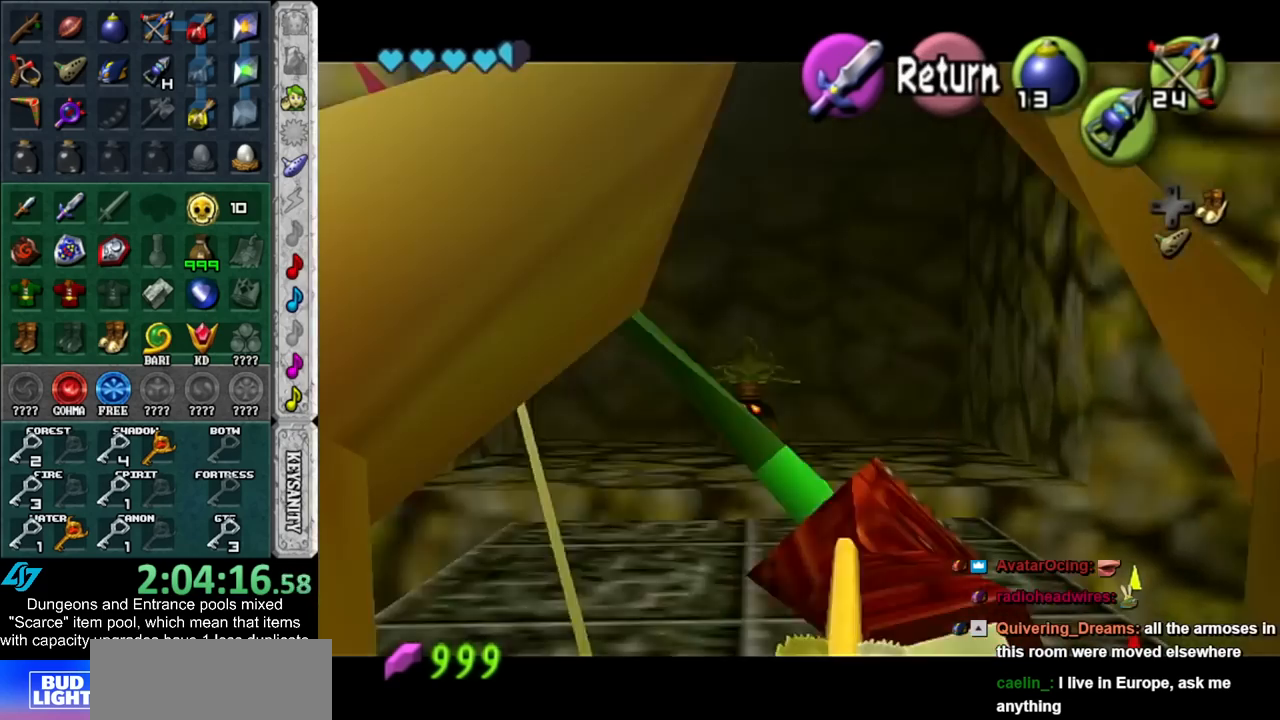
{"buttons": ["X"], "left_stick": "center", "right_stick": "center", "events": [[133, "left_stick", "up-left"], [333, "X", "up"], [333, "left_stick", "center"], [417, "X", "down"]]}
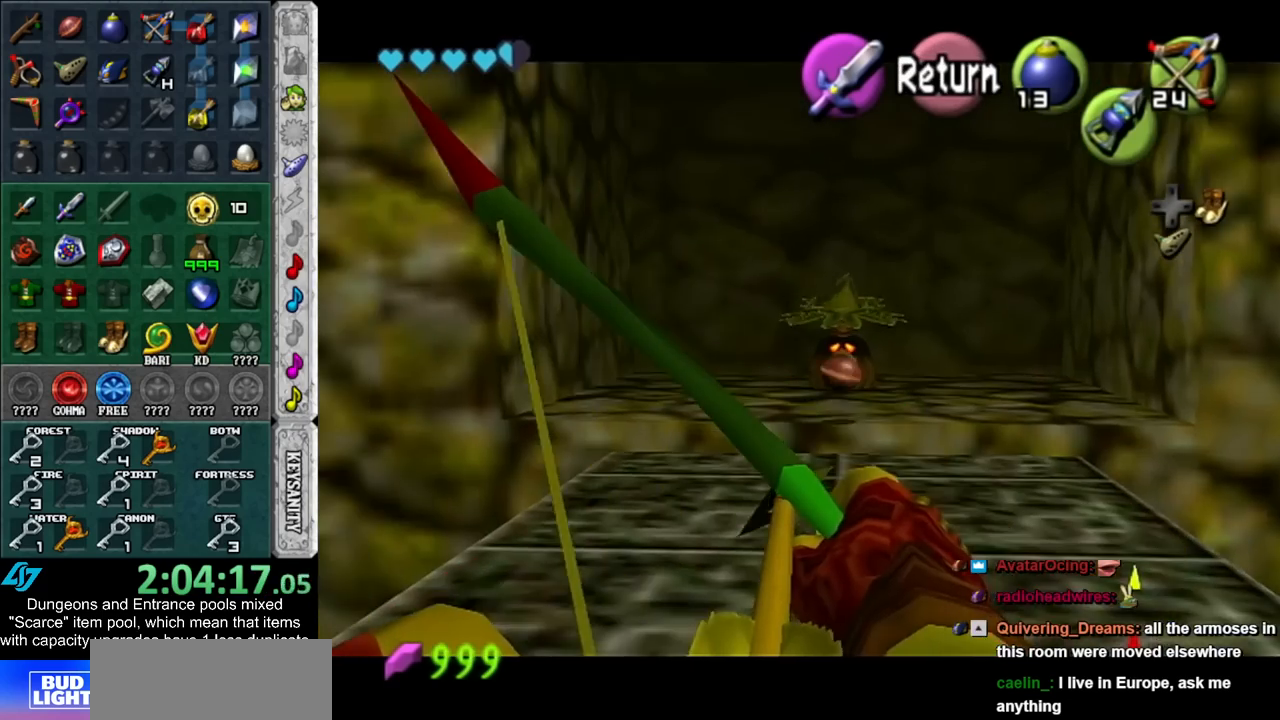
{"buttons": [], "left_stick": "center", "right_stick": "center", "events": [[133, "left_stick", "up-right"], [233, "X", "up"], [300, "left_stick", "center"]]}
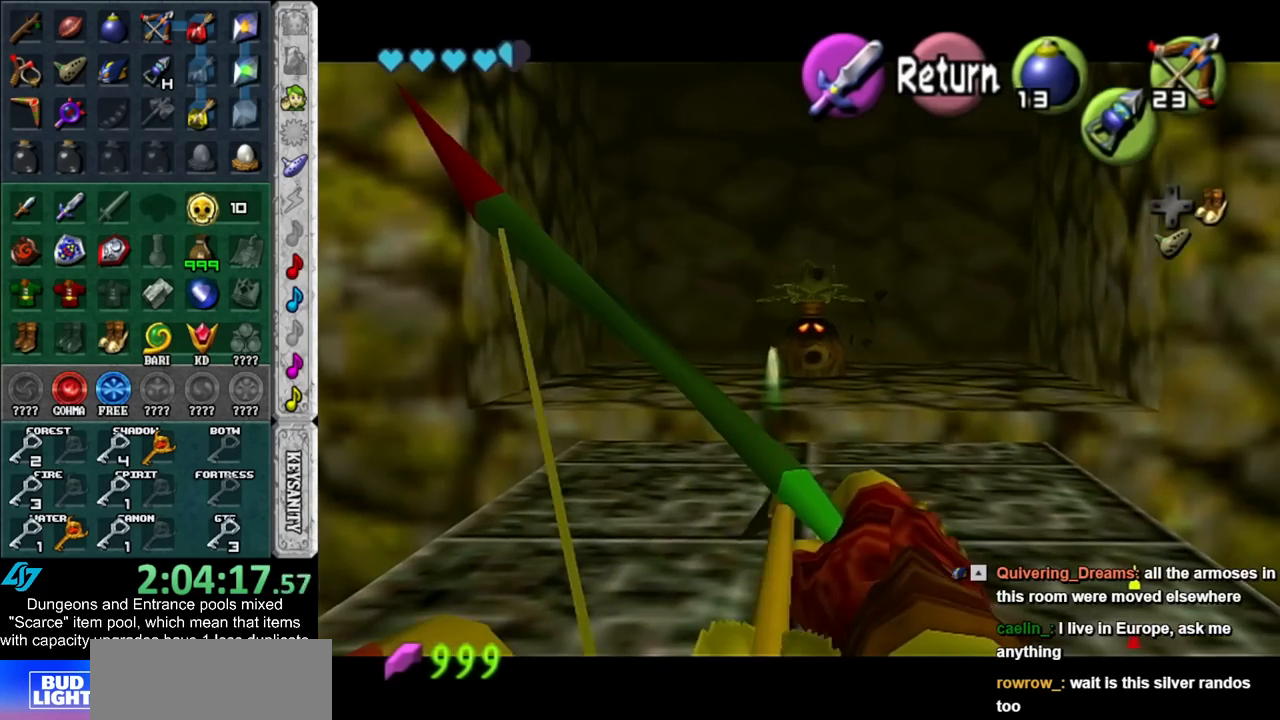
{"buttons": [], "left_stick": "up", "right_stick": "center", "events": [[83, "A", "down"], [167, "A", "up"], [200, "left_stick", "up"]]}
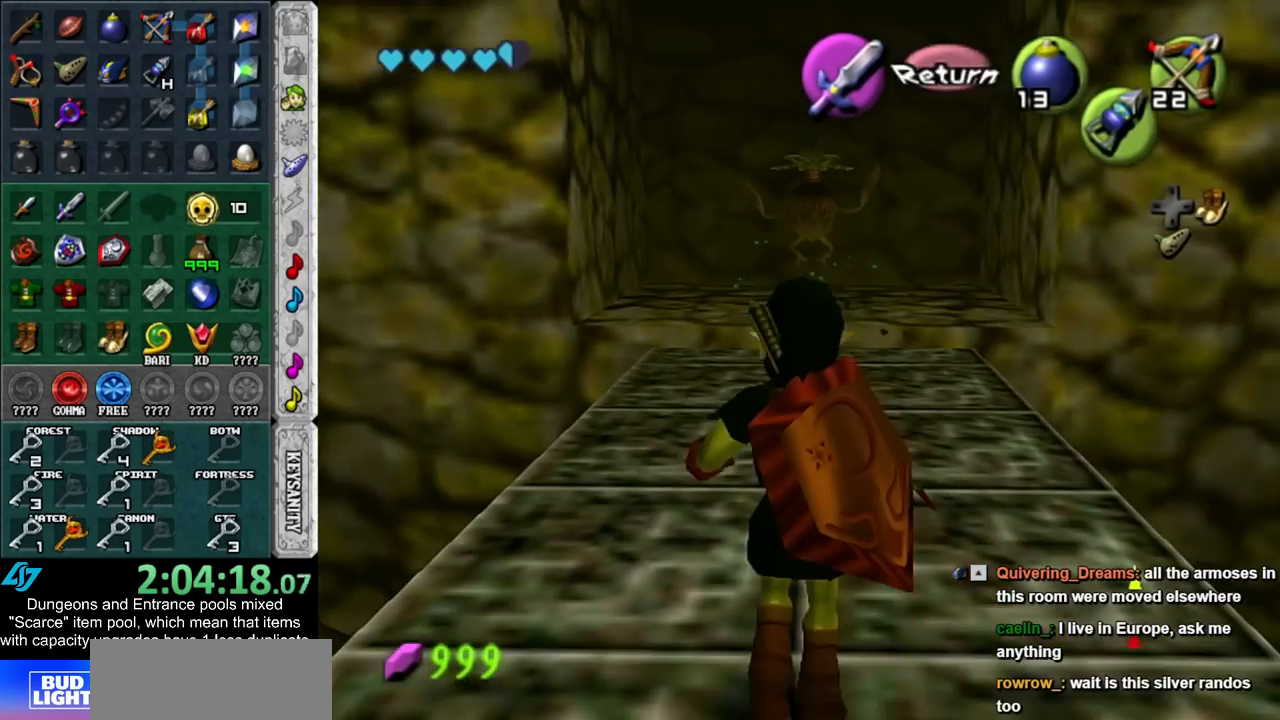
{"buttons": [], "left_stick": "up", "right_stick": "center", "events": []}
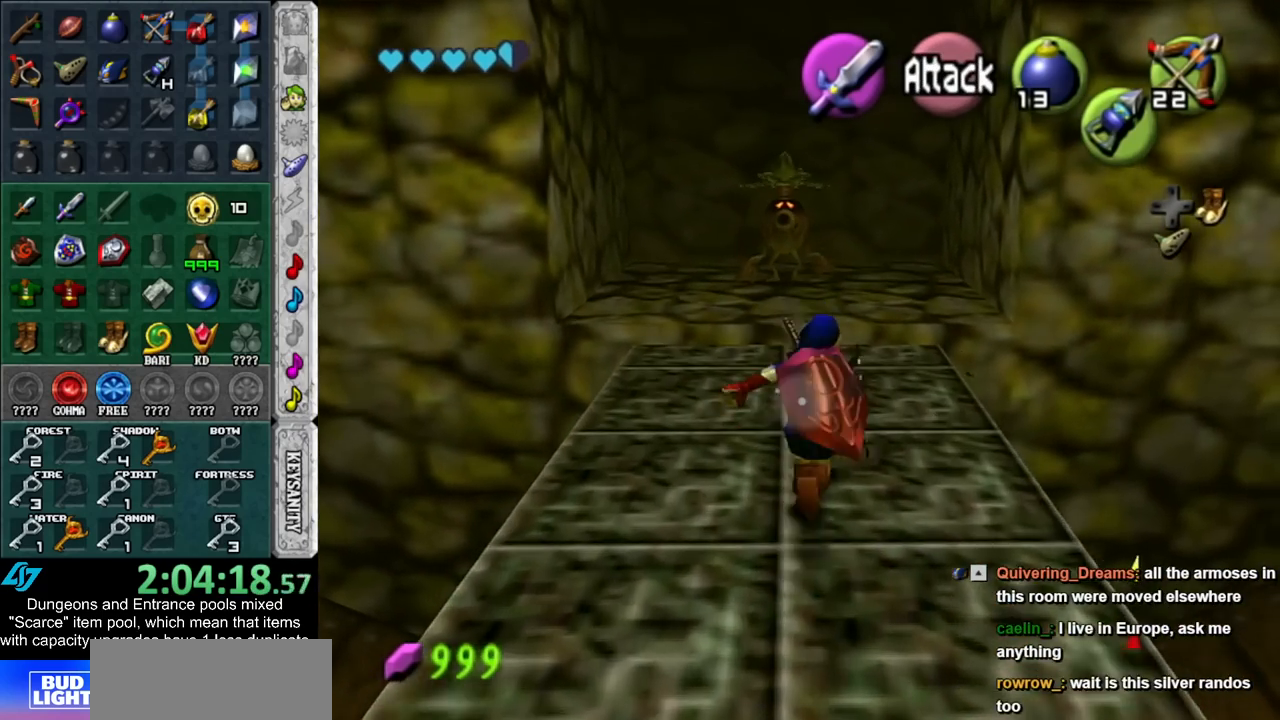
{"buttons": ["A", "L1"], "left_stick": "up", "right_stick": "center", "events": [[383, "L1", "down"], [450, "A", "down"]]}
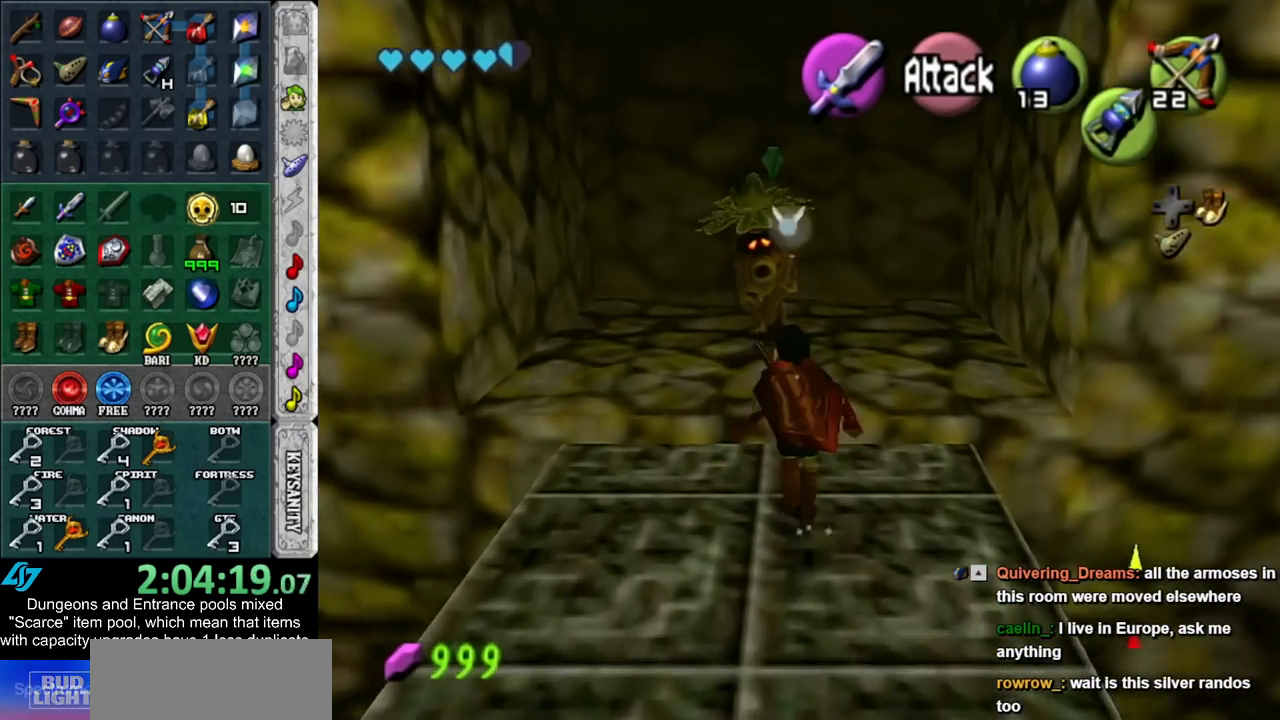
{"buttons": [], "left_stick": "center", "right_stick": "center", "events": [[17, "A", "up"], [17, "left_stick", "center"], [100, "A", "down"], [100, "L1", "up"], [167, "A", "up"], [267, "A", "down"], [333, "A", "up"], [417, "A", "down"], [450, "A", "up"]]}
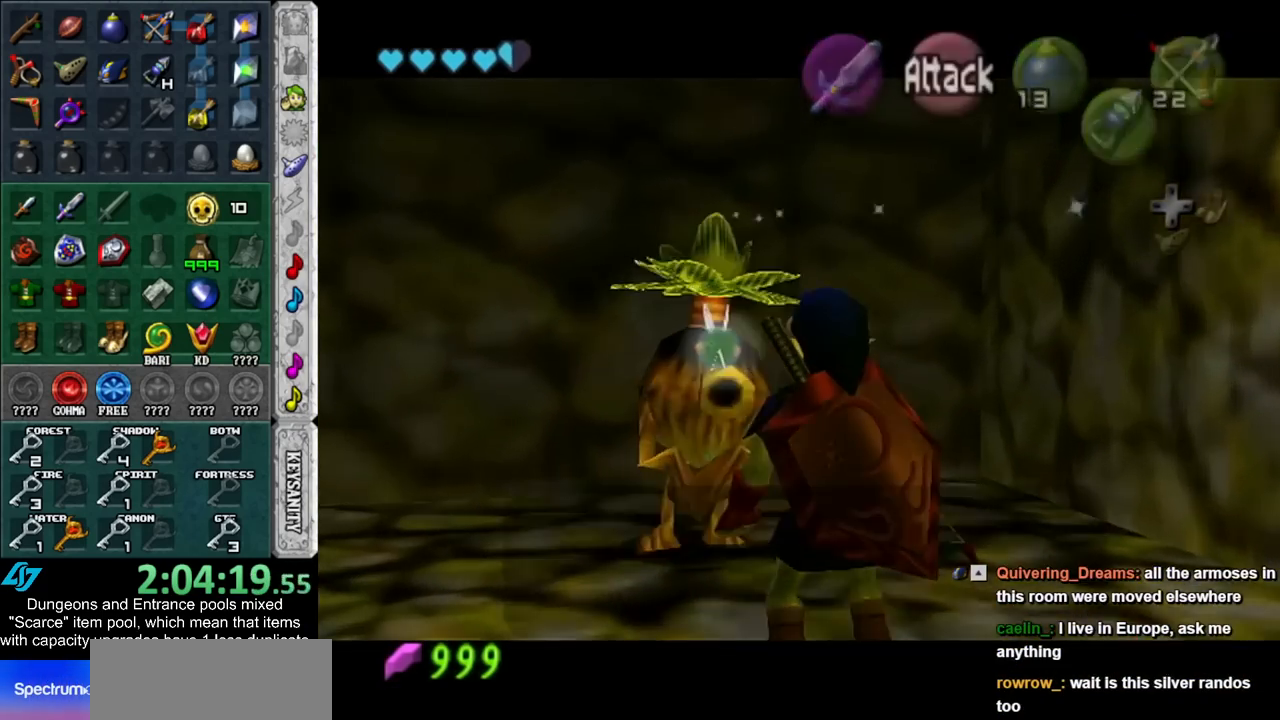
{"buttons": [], "left_stick": "center", "right_stick": "center", "events": [[67, "B", "down"], [133, "B", "up"], [233, "A", "down"], [233, "B", "down"], [300, "A", "up"], [300, "B", "up"], [350, "A", "down"], [350, "B", "down"], [417, "A", "up"], [417, "B", "up"]]}
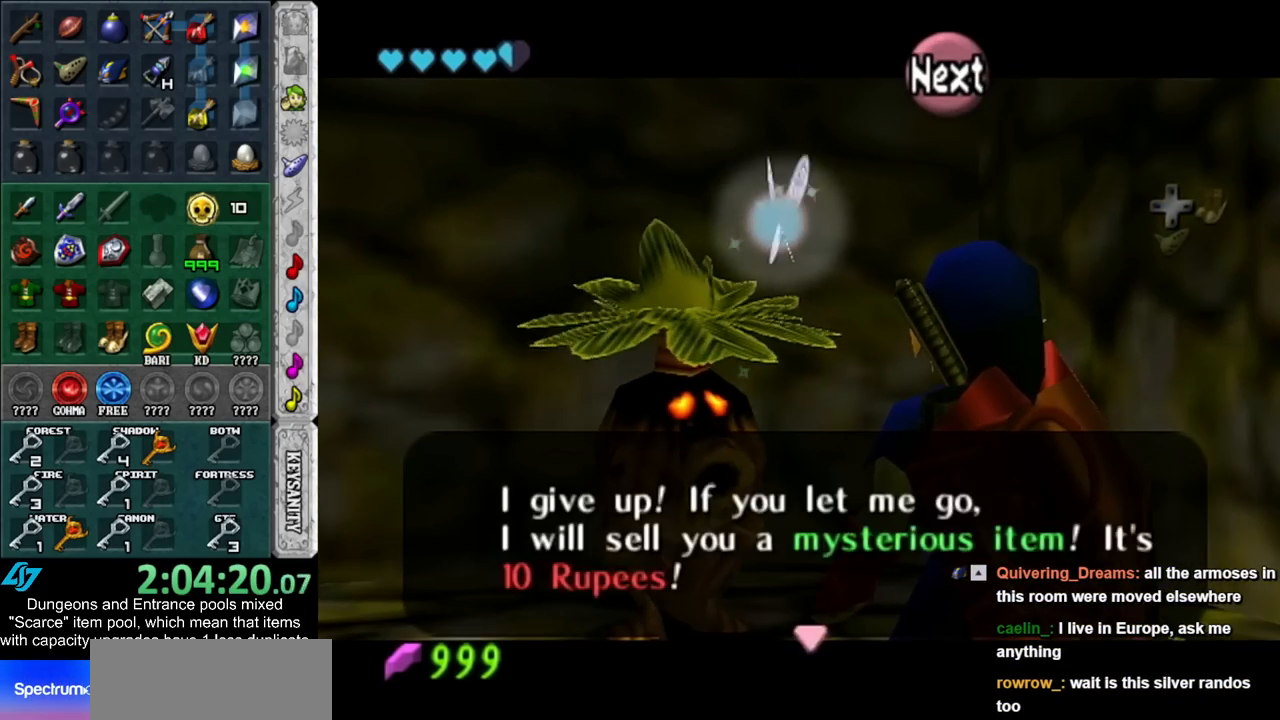
{"buttons": ["A", "B"], "left_stick": "center", "right_stick": "center", "events": [[17, "A", "down"], [17, "B", "down"], [67, "A", "up"], [67, "B", "up"], [167, "A", "down"], [167, "B", "down"], [200, "A", "up"], [200, "B", "up"], [300, "A", "down"], [300, "B", "down"], [350, "A", "up"], [350, "B", "up"], [450, "A", "down"], [450, "B", "down"]]}
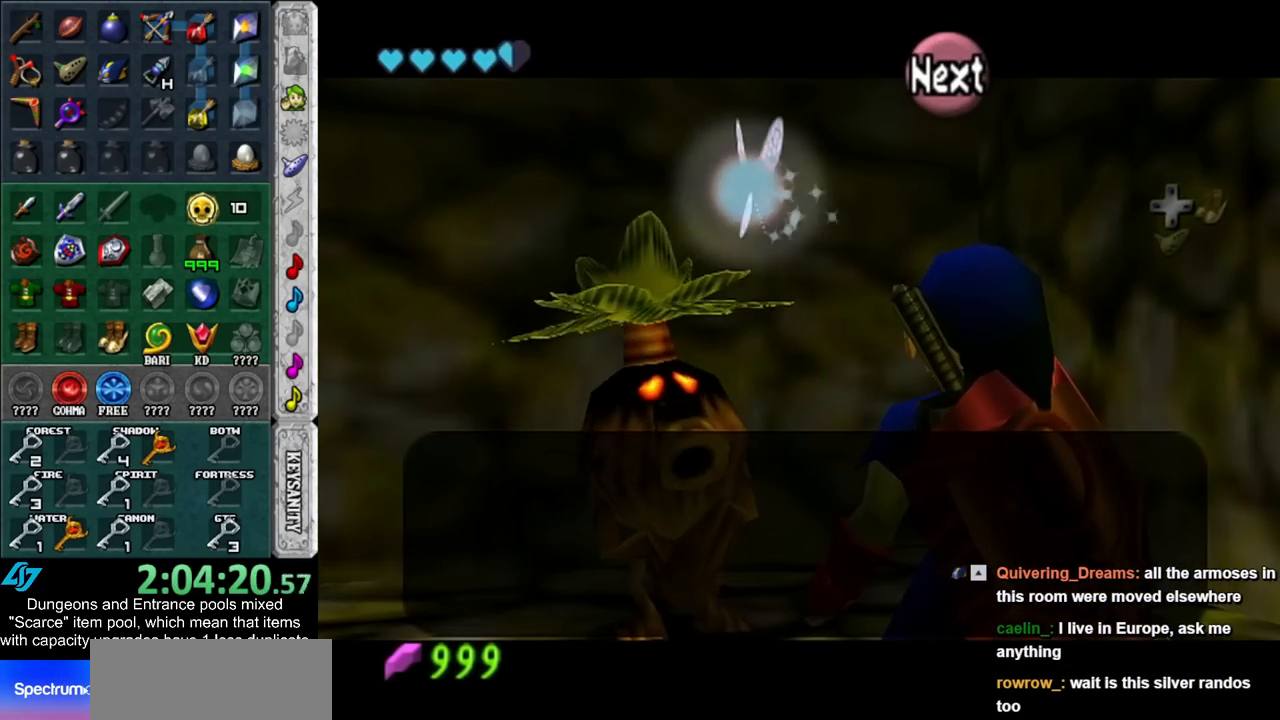
{"buttons": [], "left_stick": "center", "right_stick": "center", "events": [[17, "A", "up"], [17, "B", "up"], [83, "A", "down"], [100, "B", "down"], [133, "B", "up"], [167, "A", "up"]]}
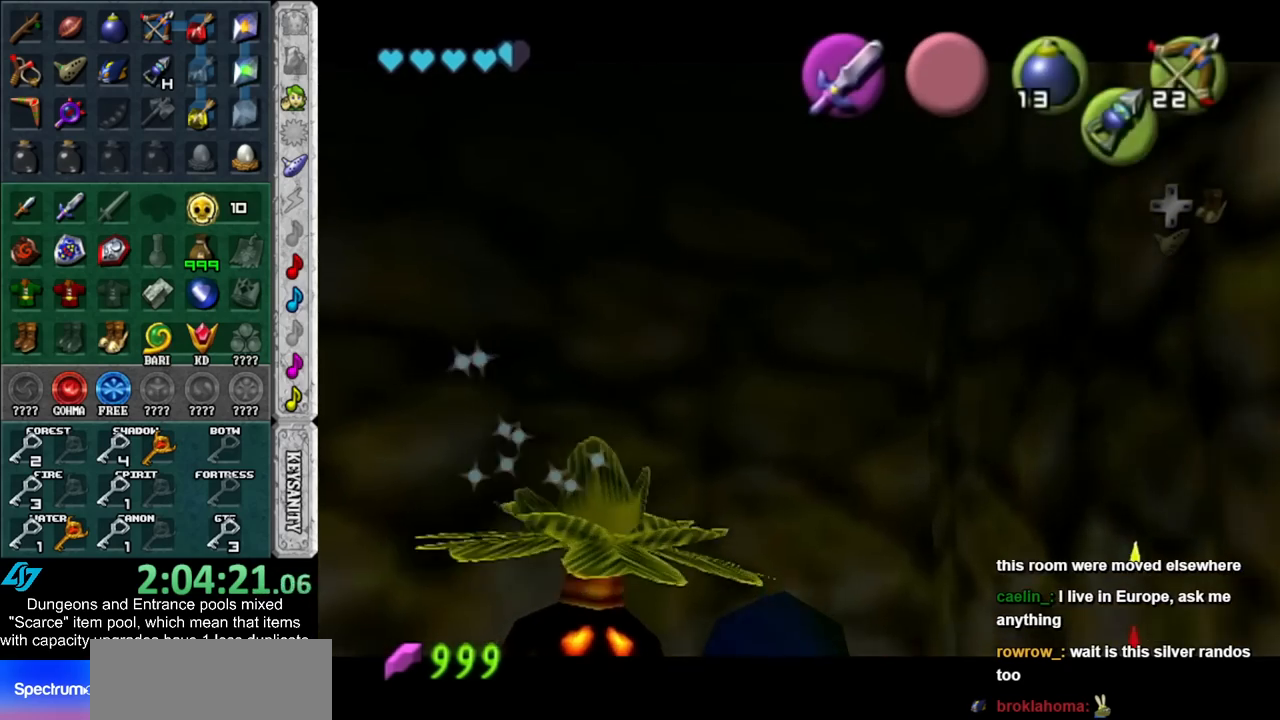
{"buttons": [], "left_stick": "down", "right_stick": "center", "events": [[83, "left_stick", "down"], [167, "A", "down"], [167, "B", "down"], [200, "A", "up"], [233, "B", "up"], [333, "A", "down"], [333, "B", "down"], [383, "A", "up"], [383, "B", "up"]]}
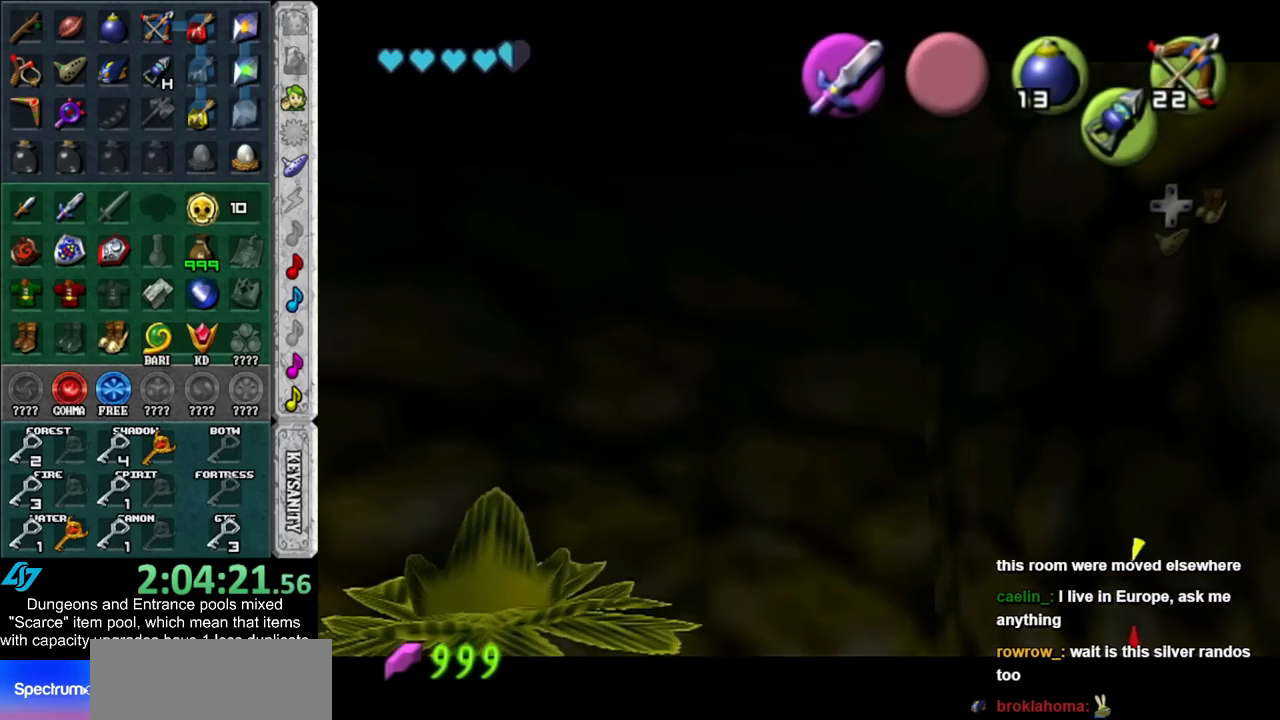
{"buttons": [], "left_stick": "down", "right_stick": "center", "events": [[17, "A", "down"], [17, "B", "down"], [83, "A", "up"], [83, "B", "up"], [167, "A", "down"], [167, "B", "down"], [267, "A", "up"], [267, "B", "up"], [333, "A", "down"], [333, "B", "down"], [417, "A", "up"], [417, "B", "up"]]}
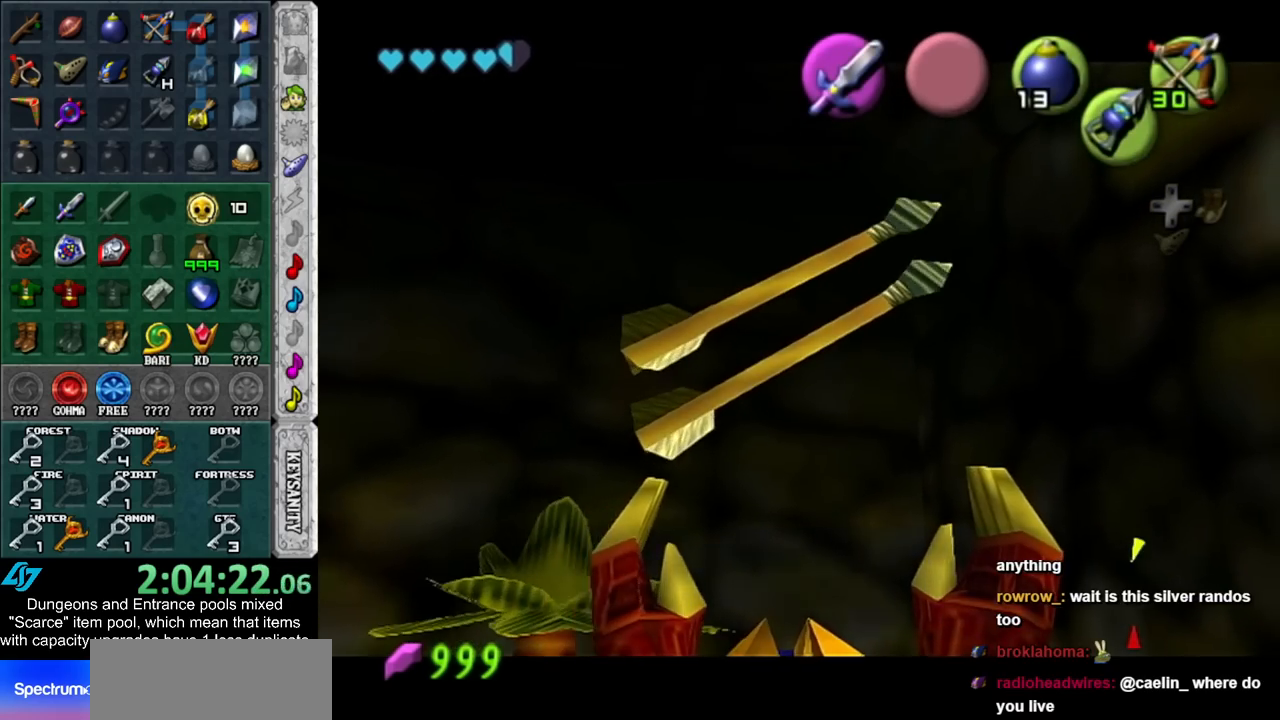
{"buttons": [], "left_stick": "down", "right_stick": "center", "events": [[17, "A", "down"], [17, "B", "down"], [67, "A", "up"], [67, "B", "up"], [333, "A", "down"], [383, "A", "up"]]}
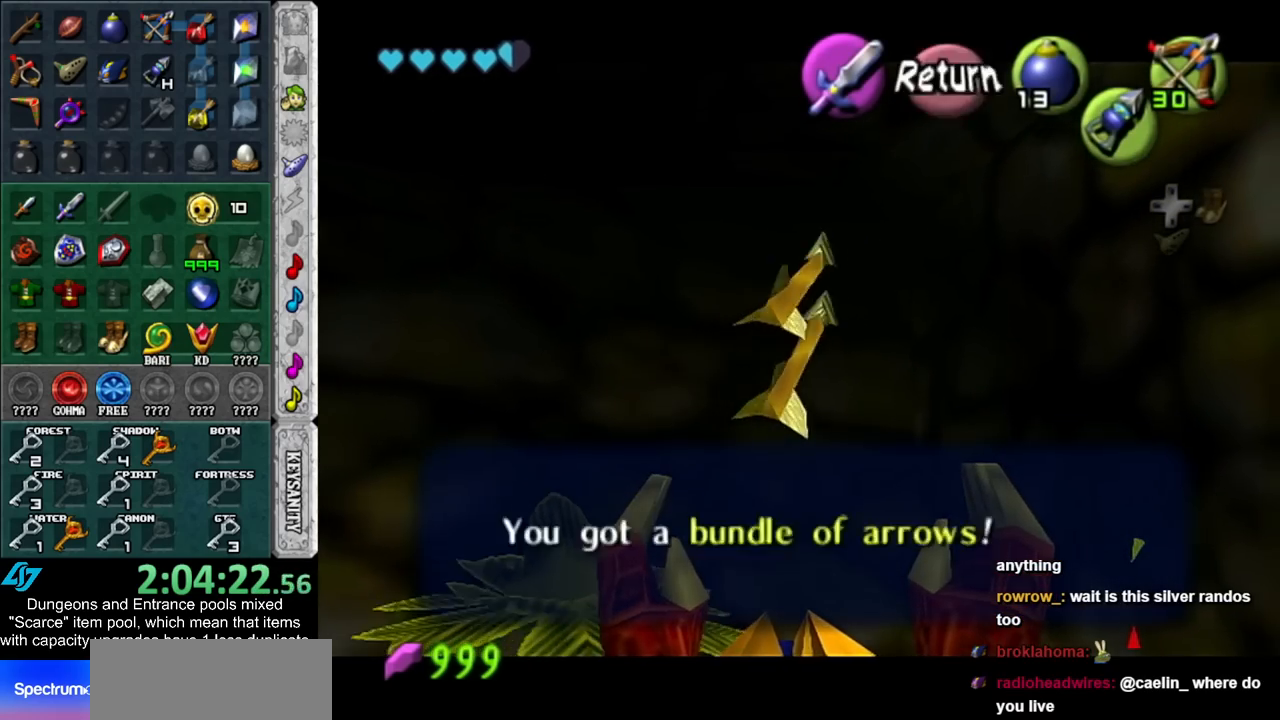
{"buttons": ["L1"], "left_stick": "up", "right_stick": "center", "events": [[333, "L1", "down"], [450, "left_stick", "up"]]}
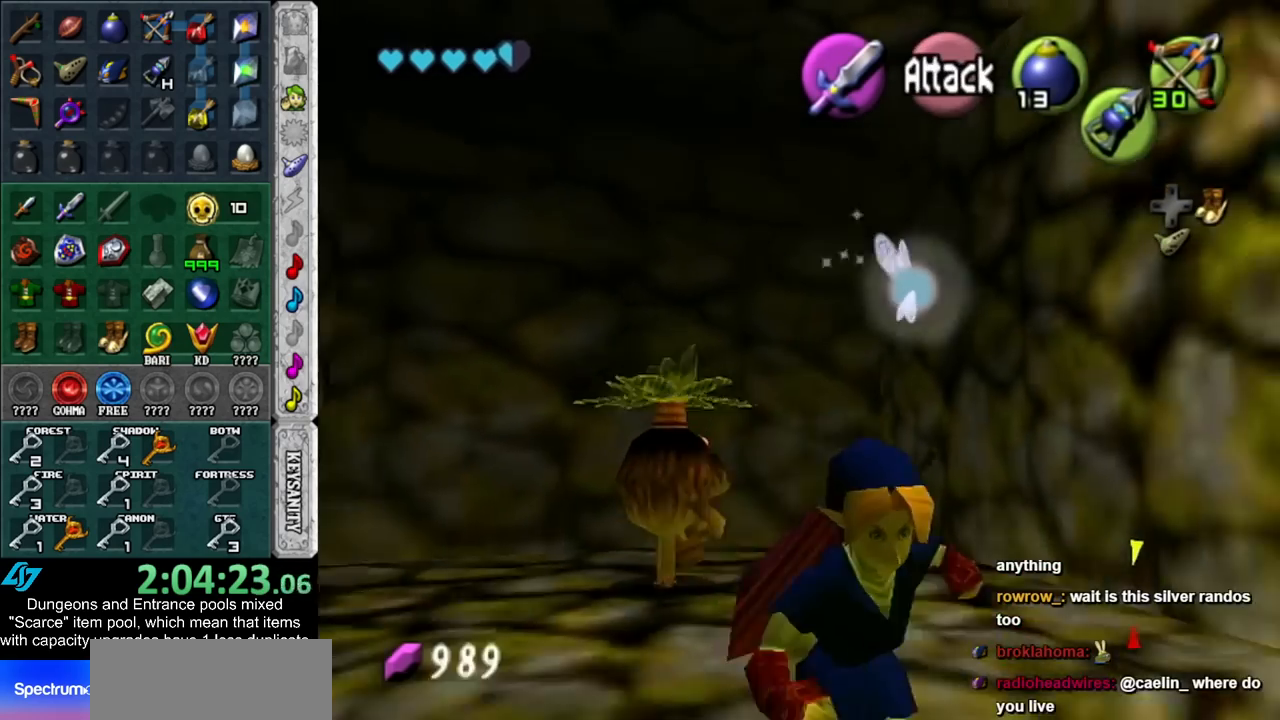
{"buttons": [], "left_stick": "up", "right_stick": "center", "events": [[50, "L1", "up"]]}
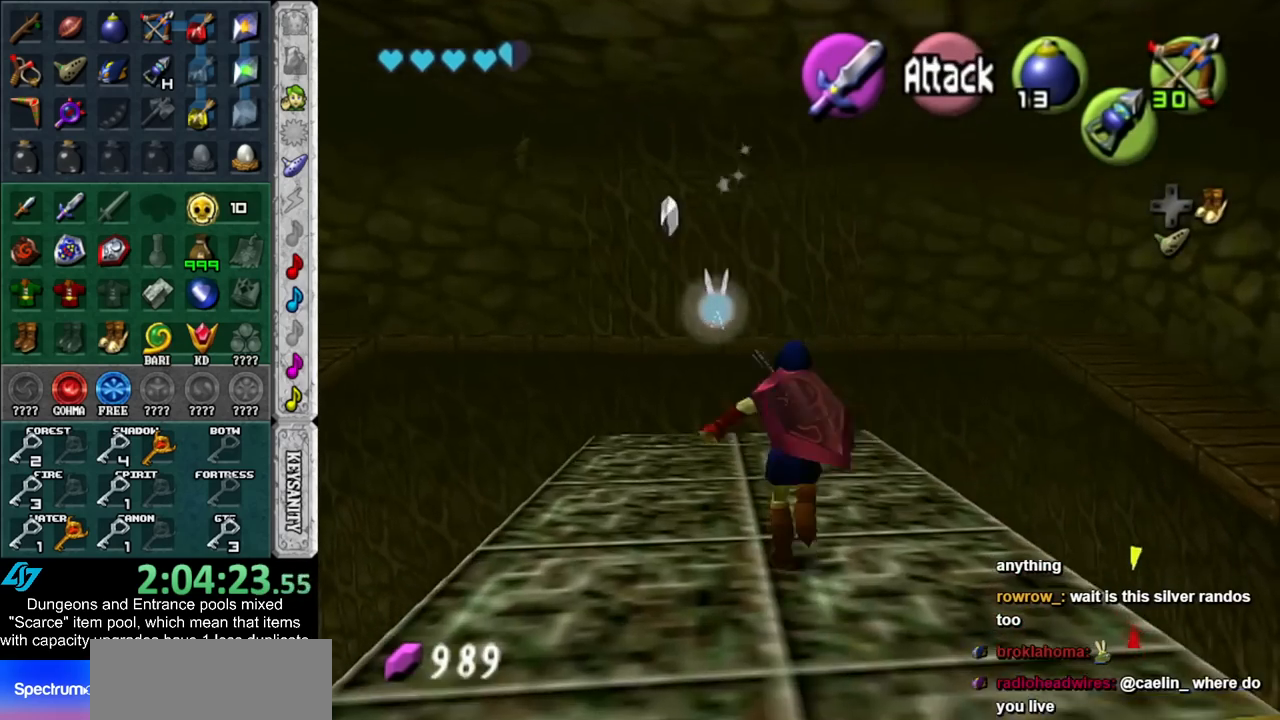
{"buttons": [], "left_stick": "up", "right_stick": "center", "events": [[17, "left_stick", "up-left"], [200, "left_stick", "up"]]}
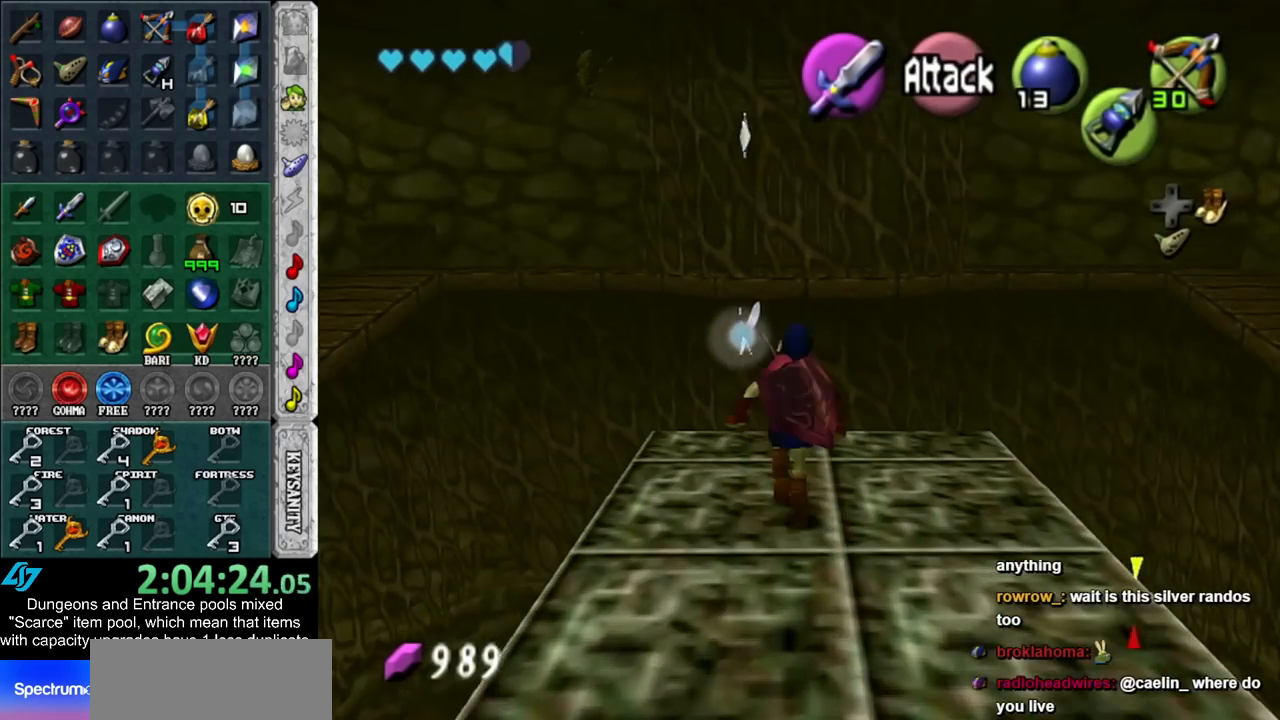
{"buttons": [], "left_stick": "up", "right_stick": "center", "events": [[17, "DPAD_RIGHT", "down"], [133, "DPAD_RIGHT", "up"]]}
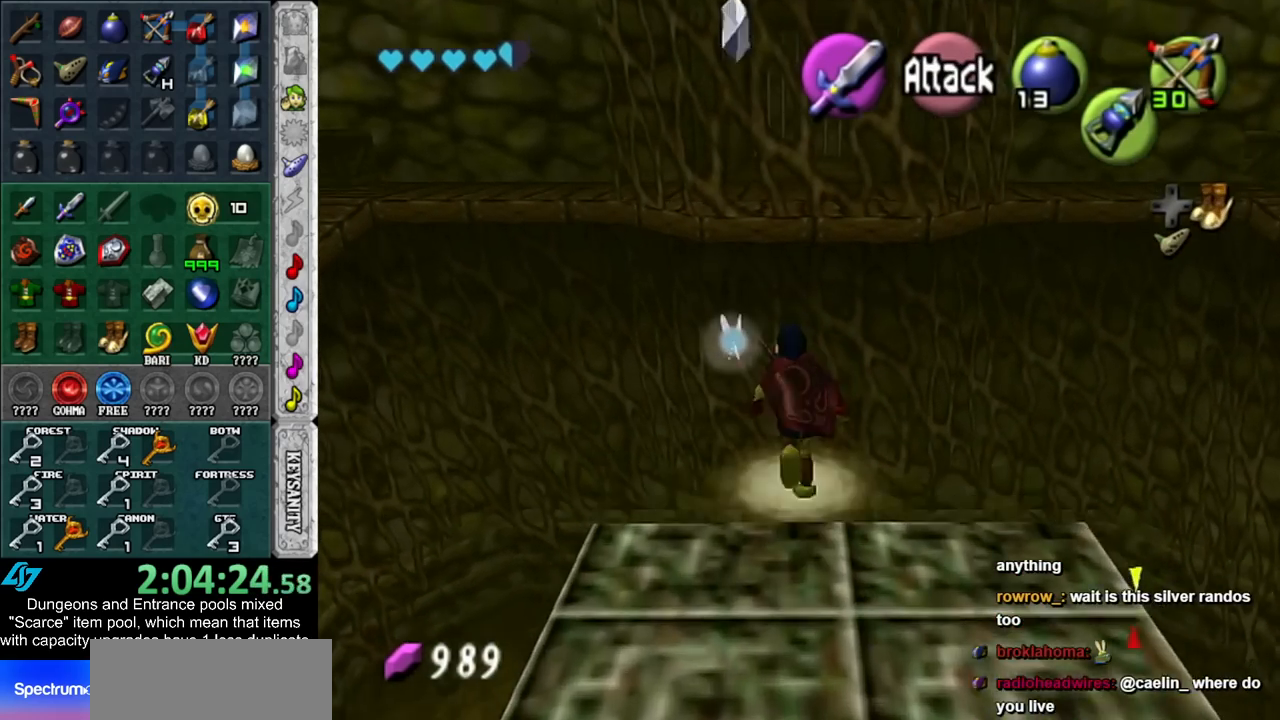
{"buttons": [], "left_stick": "up", "right_stick": "center", "events": [[133, "DPAD_RIGHT", "down"], [233, "DPAD_RIGHT", "up"], [383, "Y", "down"], [483, "Y", "up"]]}
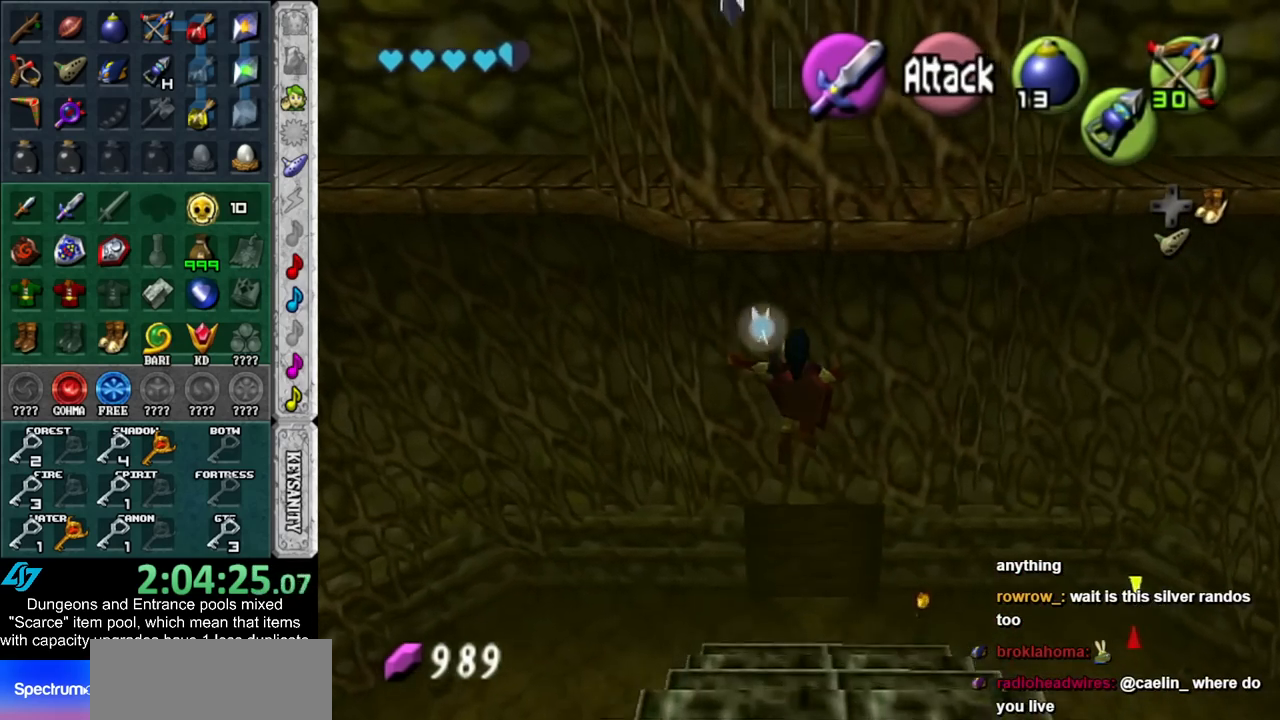
{"buttons": [], "left_stick": "up", "right_stick": "center", "events": []}
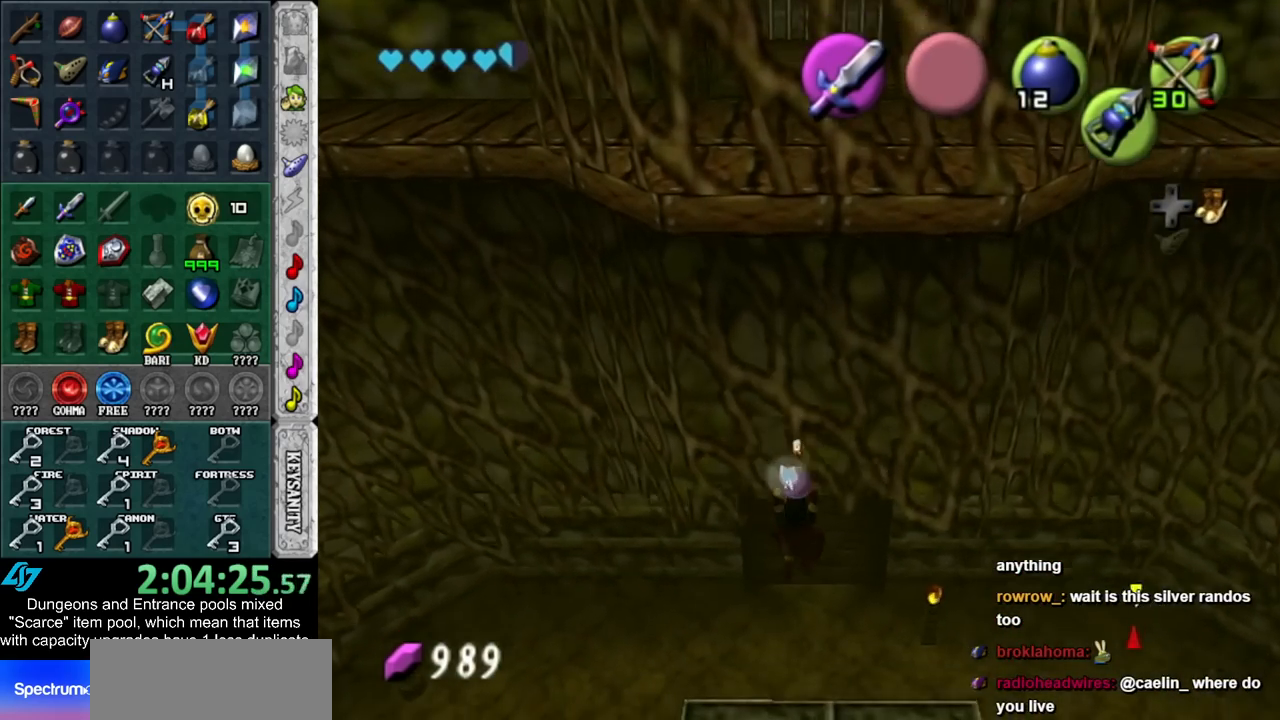
{"buttons": [], "left_stick": "up", "right_stick": "center", "events": []}
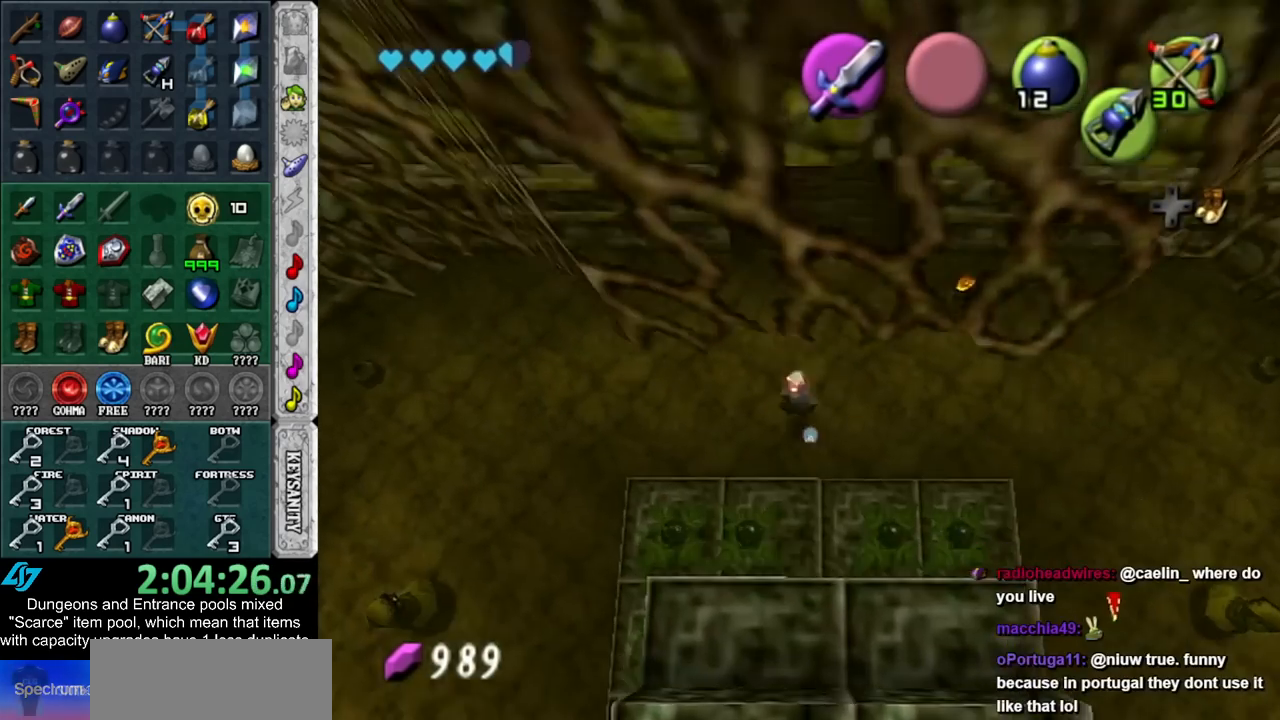
{"buttons": [], "left_stick": "up", "right_stick": "center", "events": []}
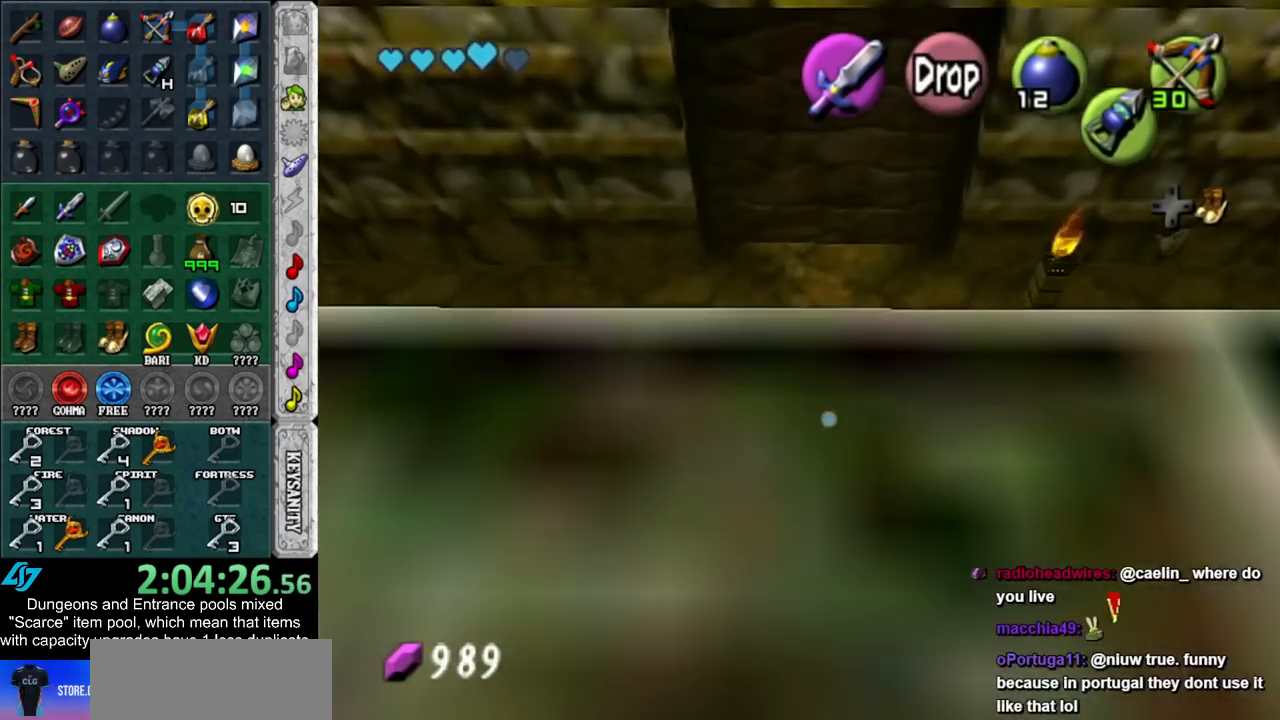
{"buttons": [], "left_stick": "up", "right_stick": "center", "events": []}
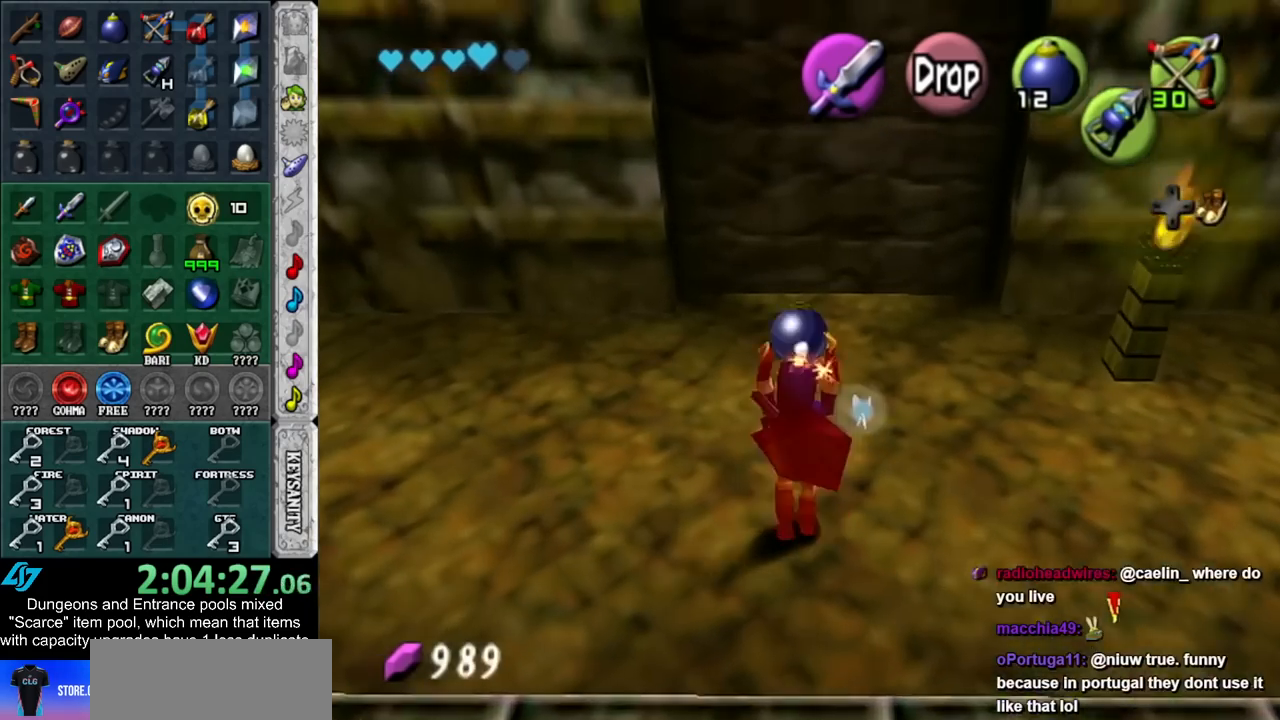
{"buttons": ["L1"], "left_stick": "center", "right_stick": "center", "events": [[450, "L1", "down"], [483, "left_stick", "center"]]}